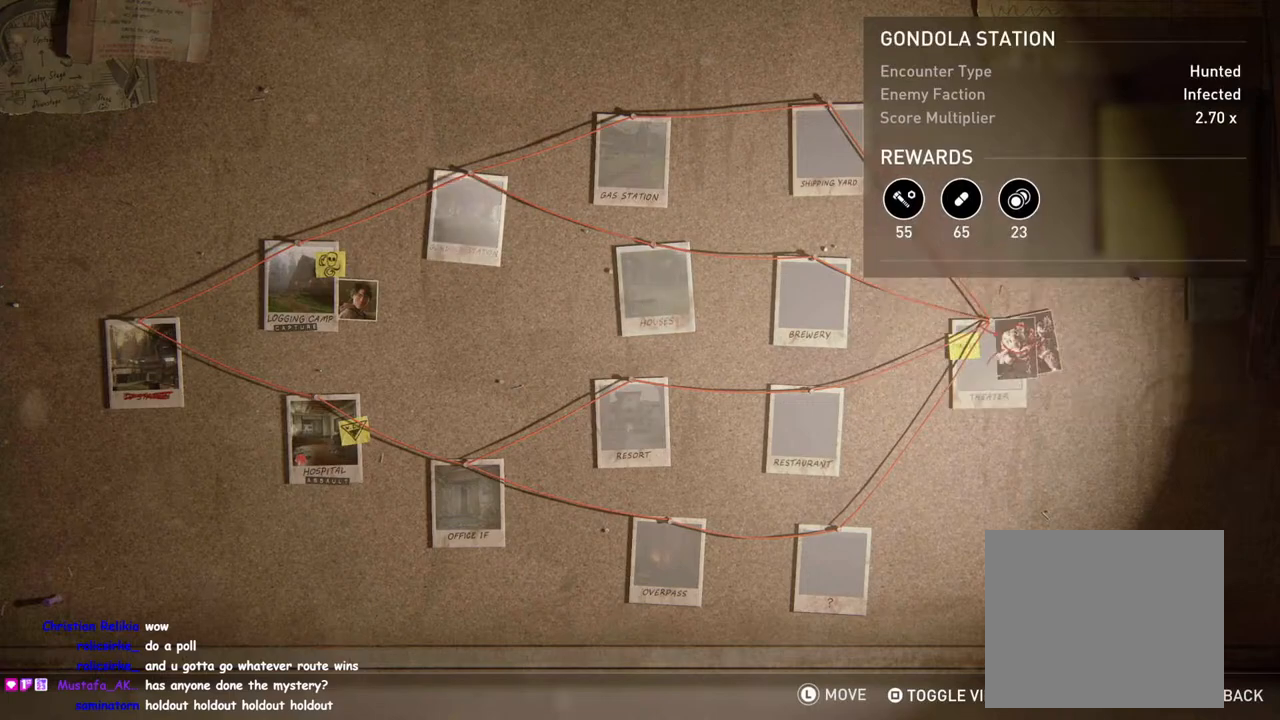
Gameplay with a controller (PlayStation layout); each line is a JSON object with the inputs held at the frame after it. "events" lists button and stick changes between this image and that frame as [ms after this image, input, new state], when the widget could be followed in between.
{"buttons": [], "left_stick": "center", "right_stick": "center", "events": []}
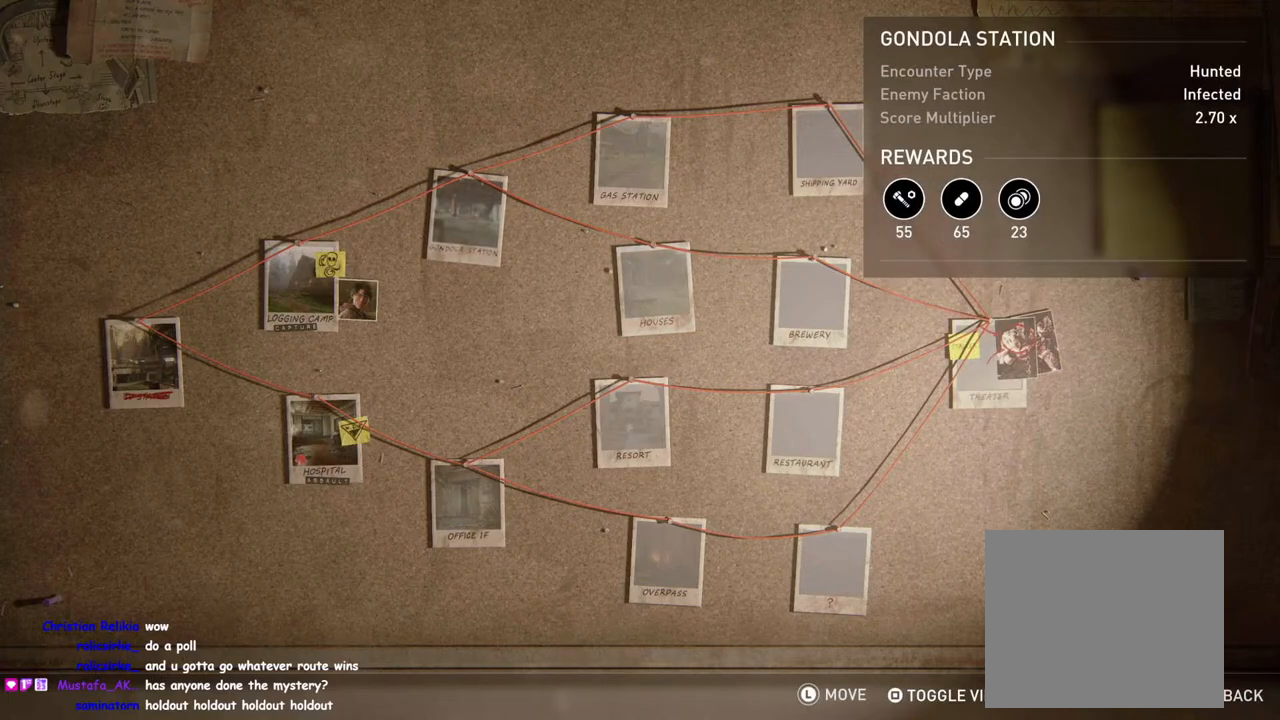
{"buttons": [], "left_stick": "center", "right_stick": "center", "events": [[317, "DPAD_LEFT", "down"], [417, "DPAD_LEFT", "up"]]}
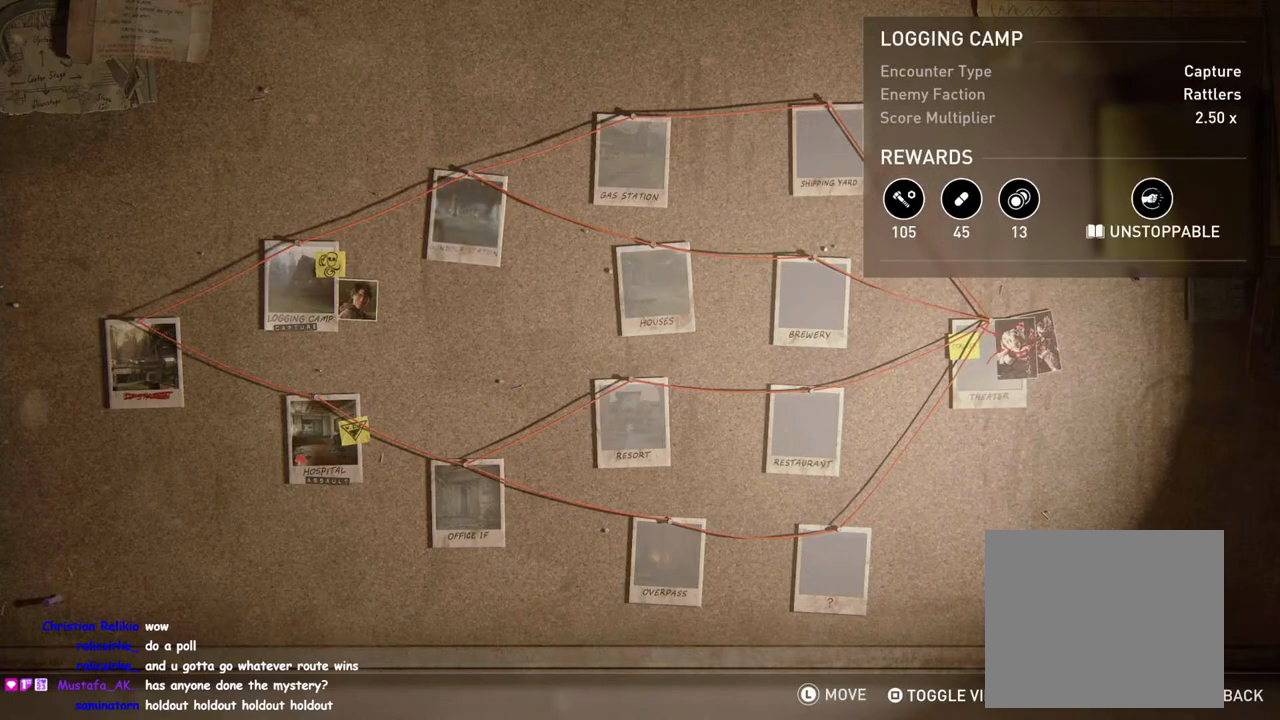
{"buttons": ["DPAD_DOWN"], "left_stick": "center", "right_stick": "center", "events": [[450, "DPAD_DOWN", "down"]]}
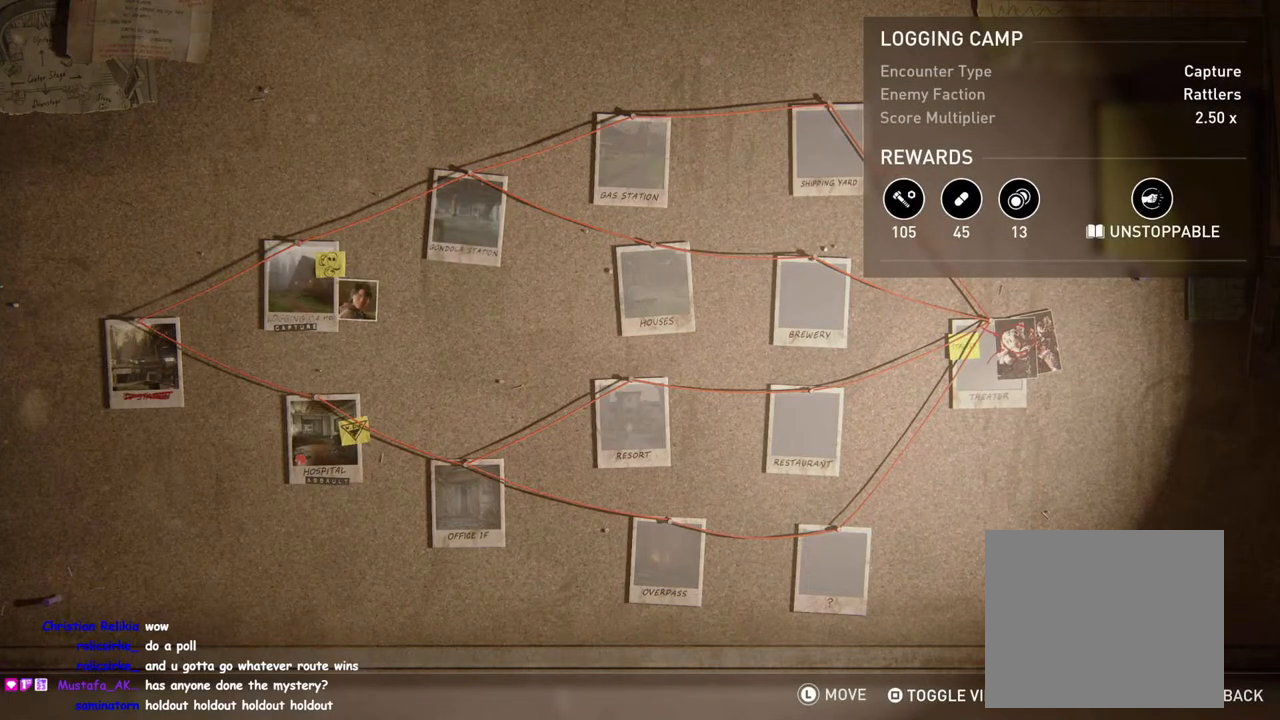
{"buttons": [], "left_stick": "center", "right_stick": "center", "events": [[117, "DPAD_DOWN", "up"]]}
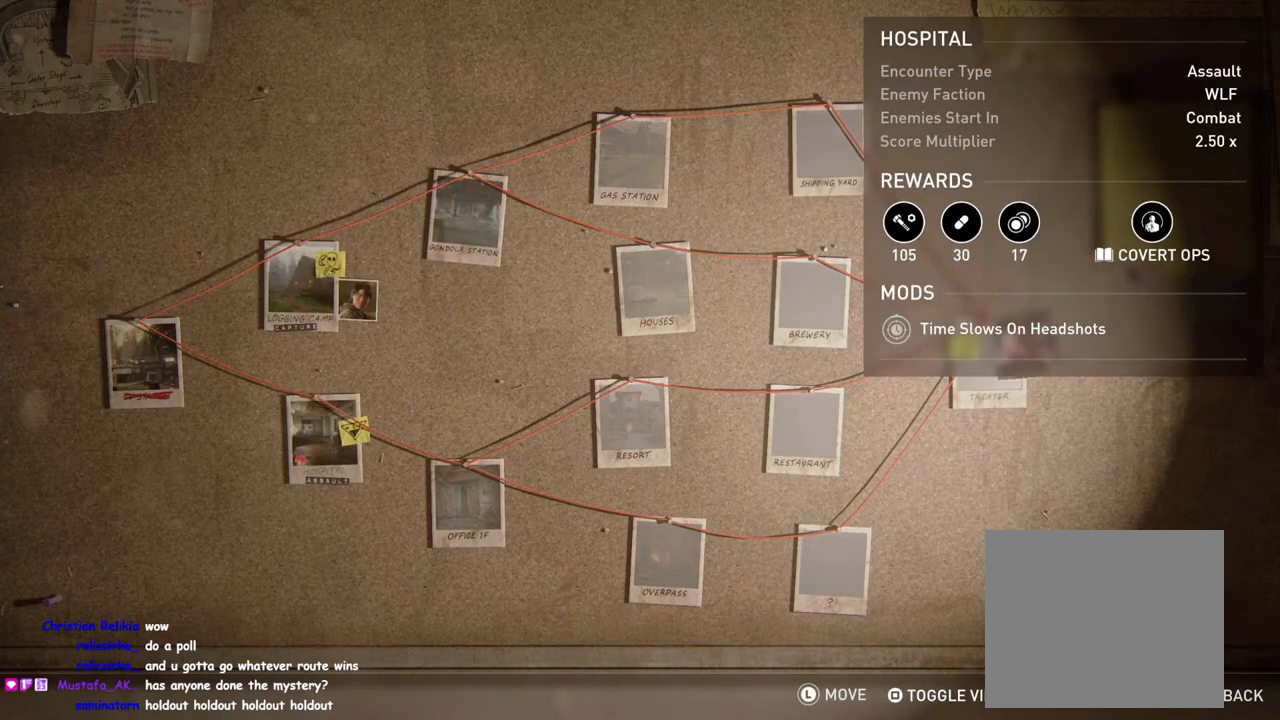
{"buttons": [], "left_stick": "center", "right_stick": "center", "events": []}
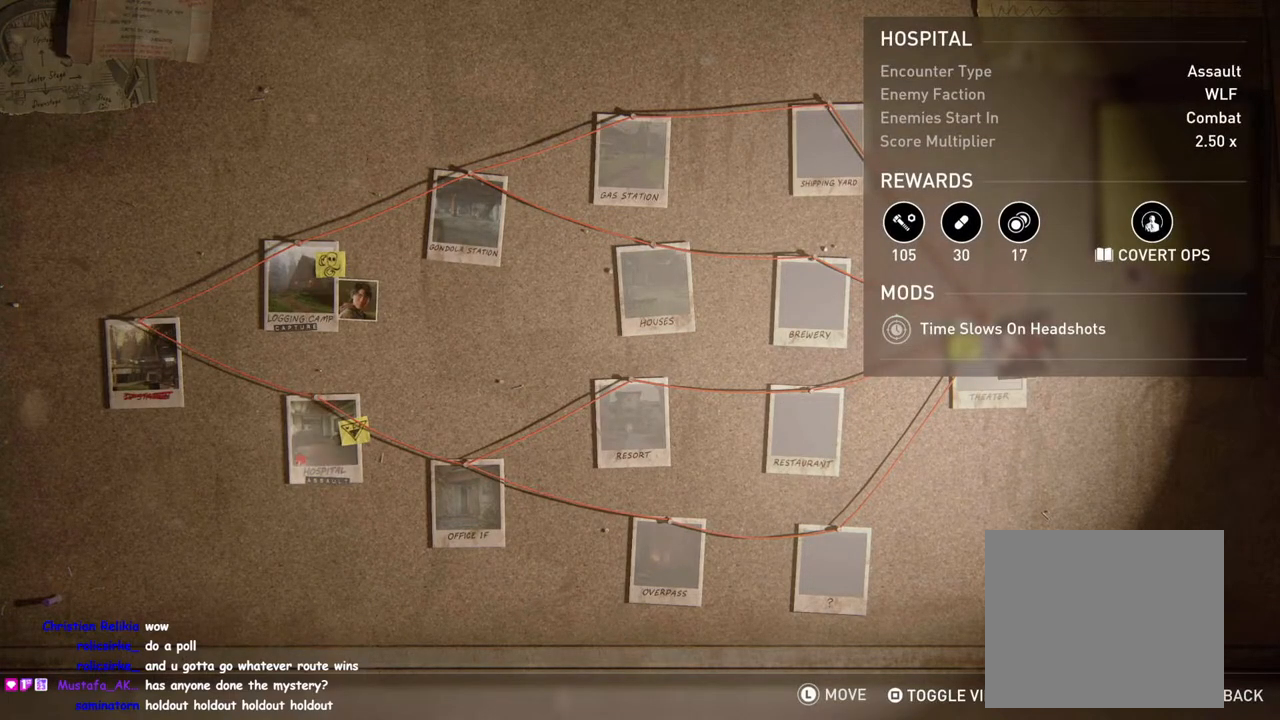
{"buttons": ["DPAD_RIGHT"], "left_stick": "center", "right_stick": "center", "events": [[117, "DPAD_UP", "down"], [250, "DPAD_UP", "up"], [417, "DPAD_RIGHT", "down"]]}
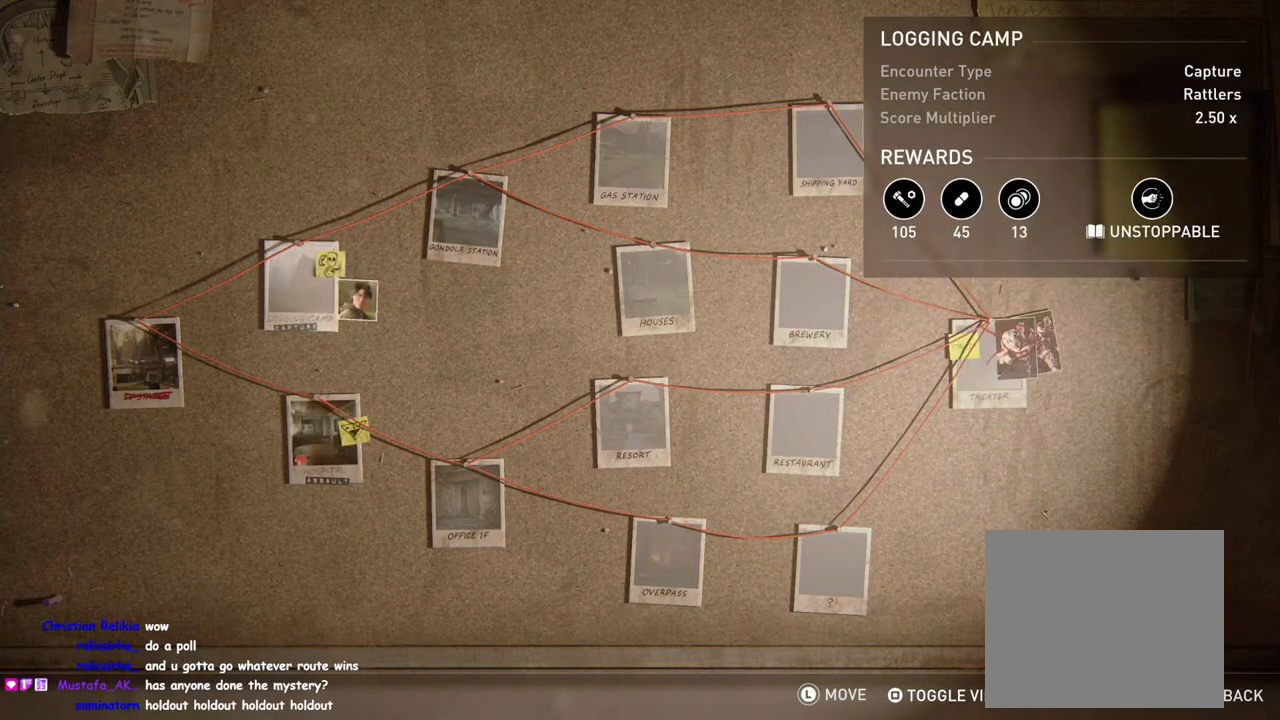
{"buttons": ["DPAD_DOWN"], "left_stick": "center", "right_stick": "center", "events": [[50, "DPAD_RIGHT", "up"], [183, "DPAD_RIGHT", "down"], [300, "DPAD_RIGHT", "up"], [450, "DPAD_DOWN", "down"]]}
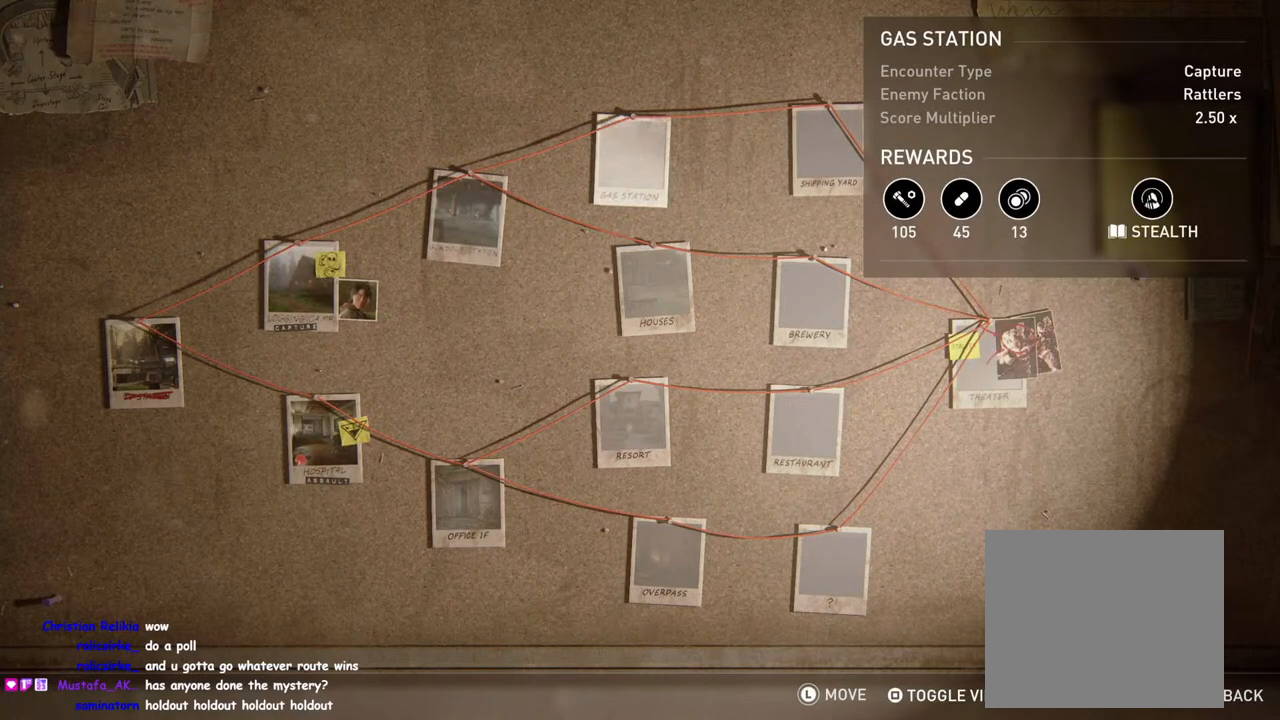
{"buttons": [], "left_stick": "center", "right_stick": "center", "events": [[67, "DPAD_DOWN", "up"]]}
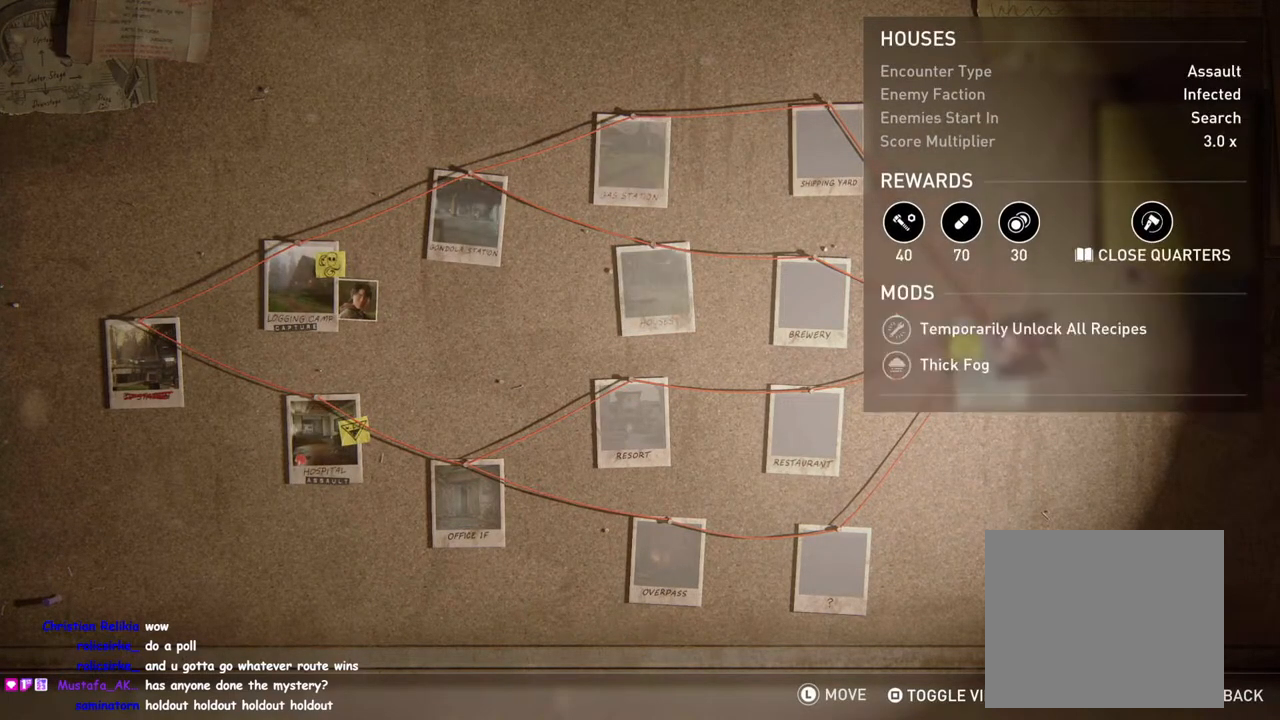
{"buttons": [], "left_stick": "center", "right_stick": "center", "events": []}
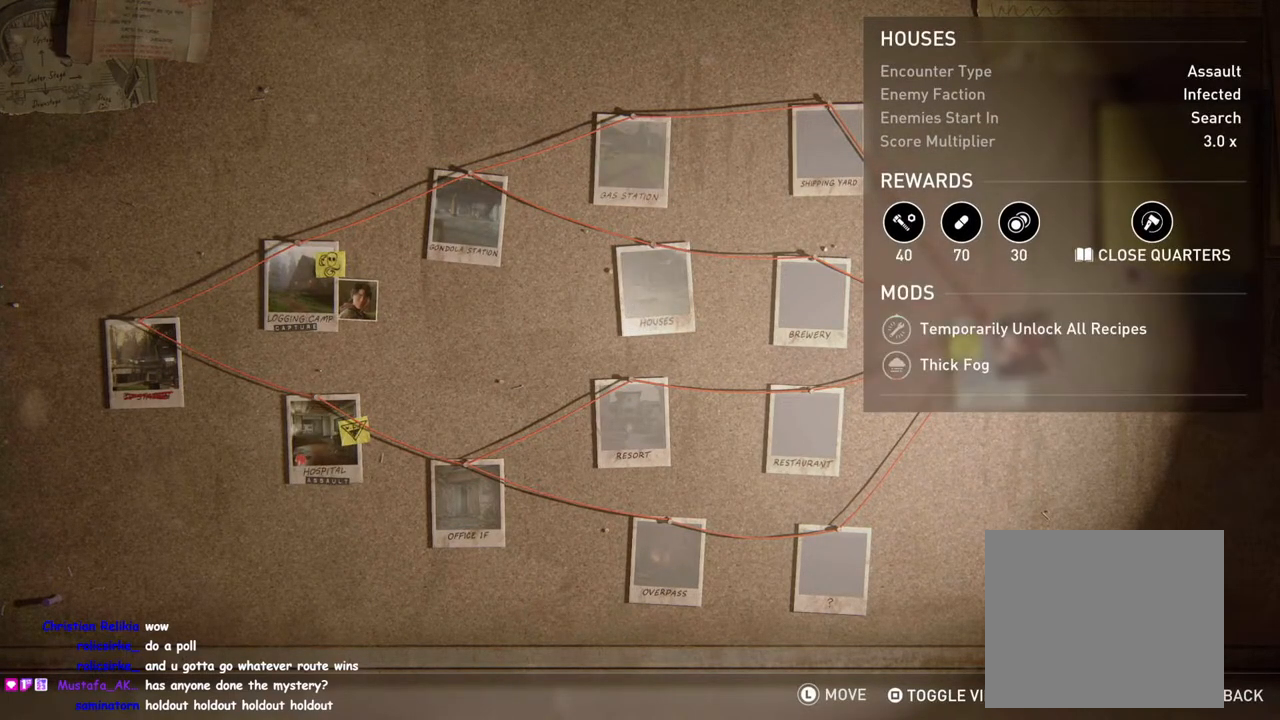
{"buttons": [], "left_stick": "center", "right_stick": "center", "events": []}
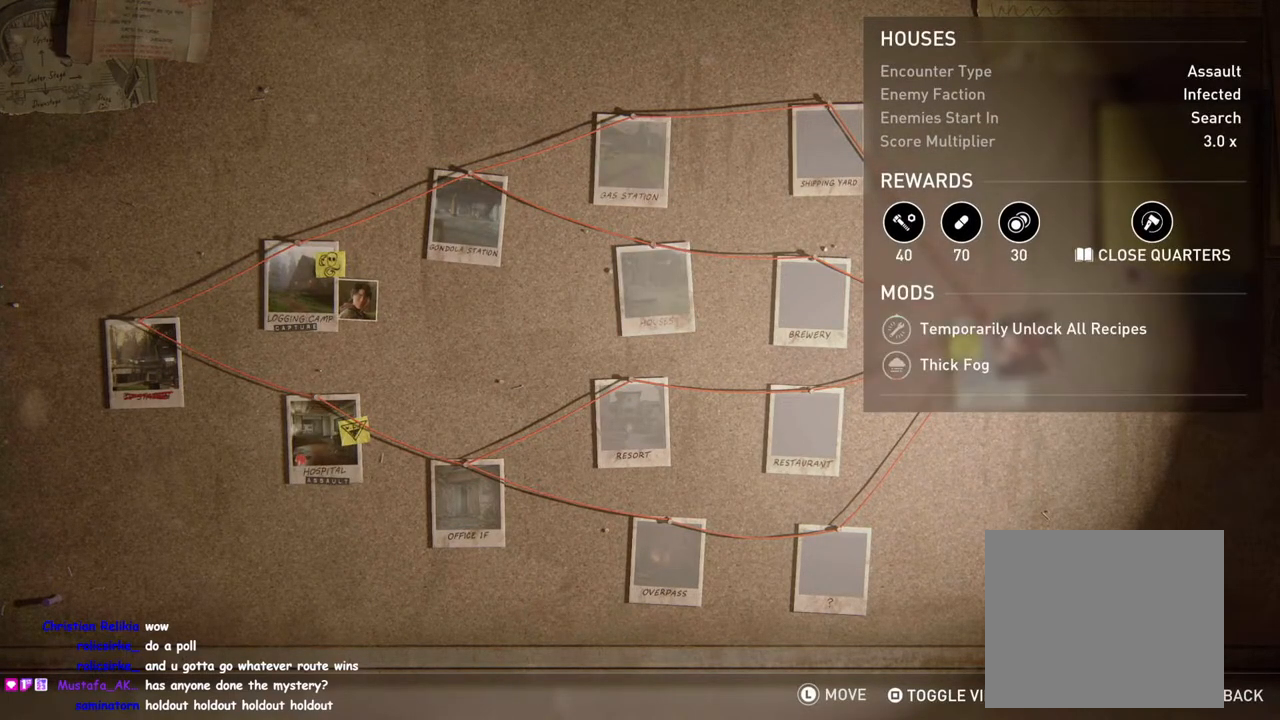
{"buttons": [], "left_stick": "center", "right_stick": "center", "events": [[17, "DPAD_LEFT", "down"], [133, "DPAD_LEFT", "up"], [250, "DPAD_LEFT", "down"], [367, "DPAD_LEFT", "up"]]}
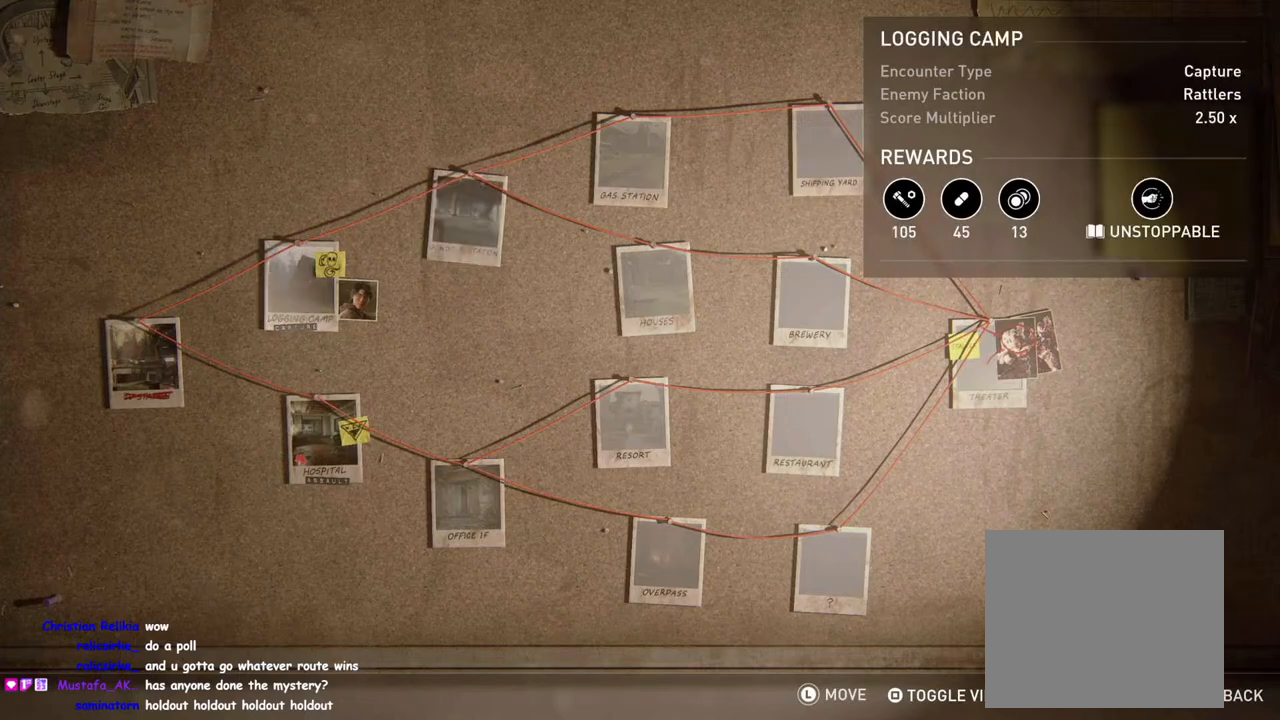
{"buttons": [], "left_stick": "center", "right_stick": "center", "events": []}
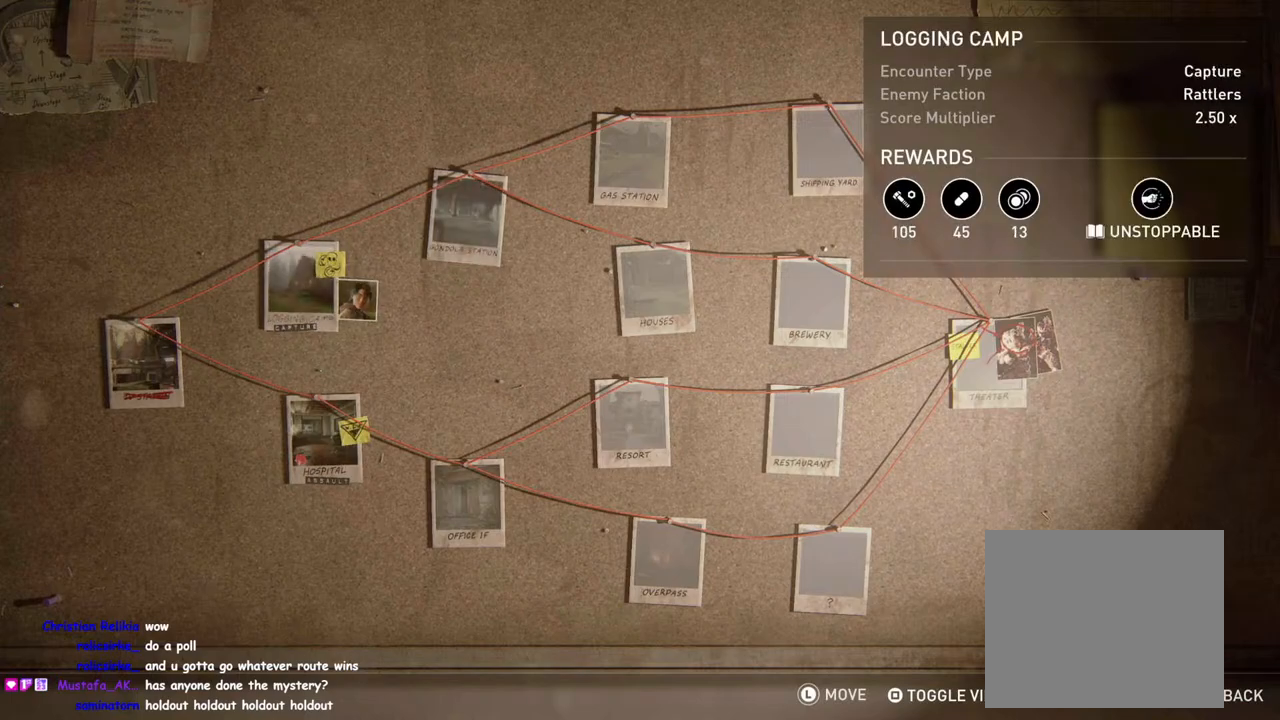
{"buttons": [], "left_stick": "center", "right_stick": "center", "events": []}
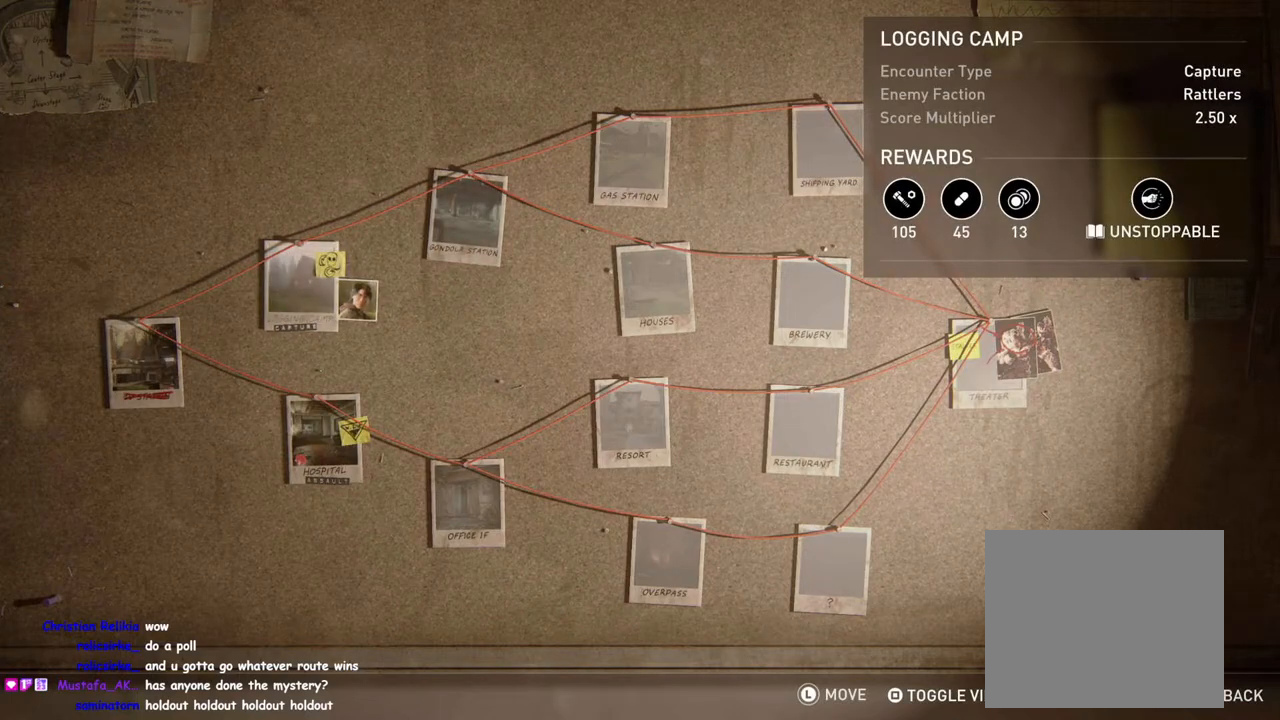
{"buttons": [], "left_stick": "center", "right_stick": "center", "events": [[133, "DPAD_RIGHT", "down"], [233, "DPAD_RIGHT", "up"]]}
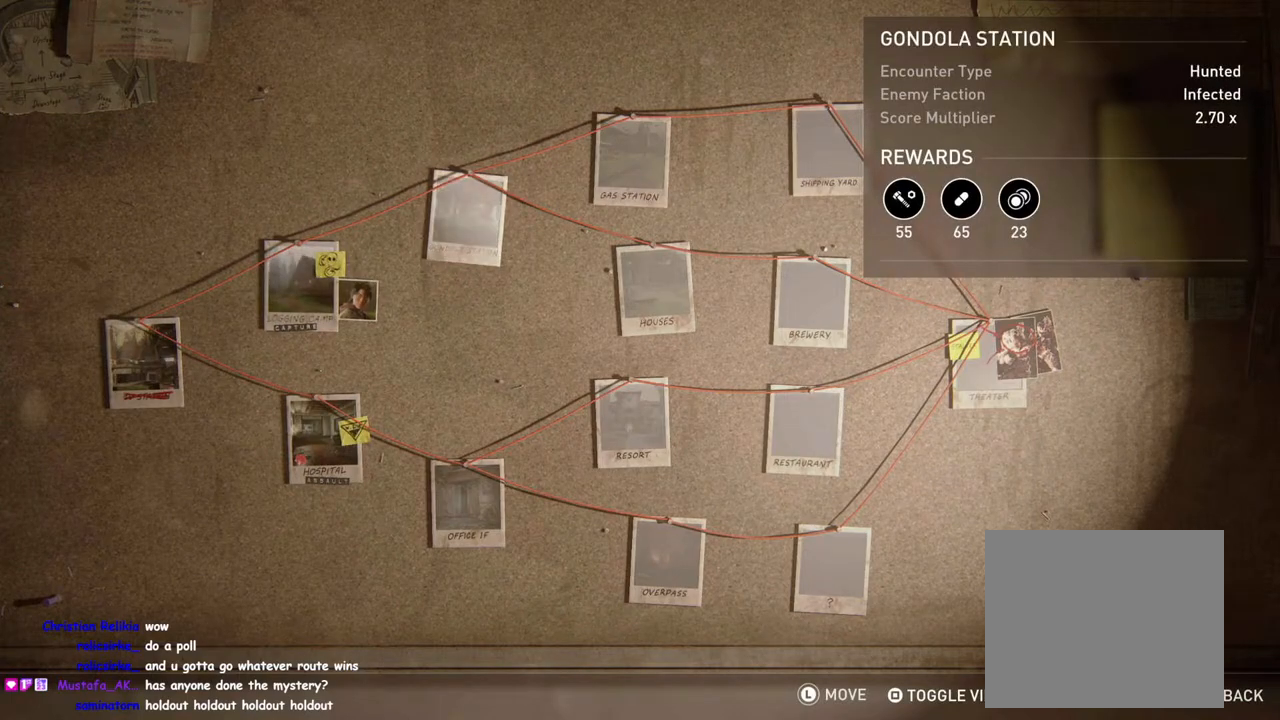
{"buttons": ["DPAD_RIGHT"], "left_stick": "center", "right_stick": "center", "events": [[400, "DPAD_RIGHT", "down"]]}
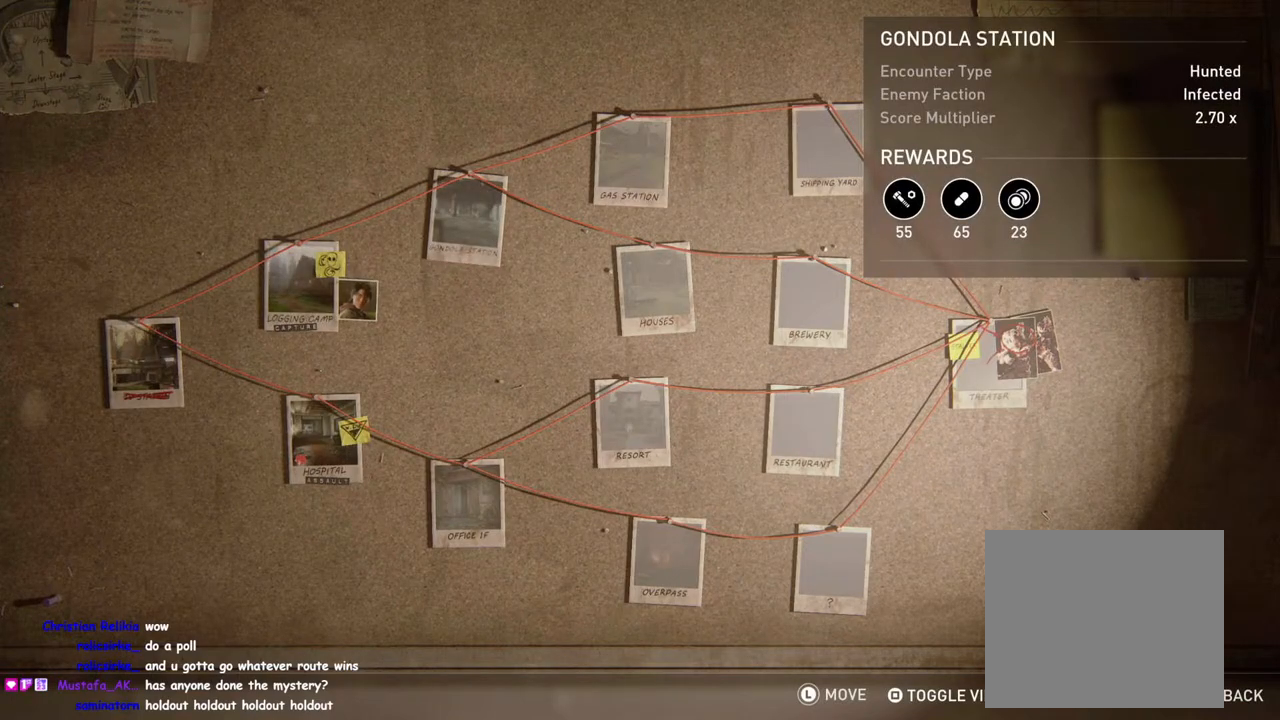
{"buttons": [], "left_stick": "center", "right_stick": "center", "events": [[33, "DPAD_RIGHT", "up"], [217, "DPAD_DOWN", "down"], [333, "DPAD_DOWN", "up"]]}
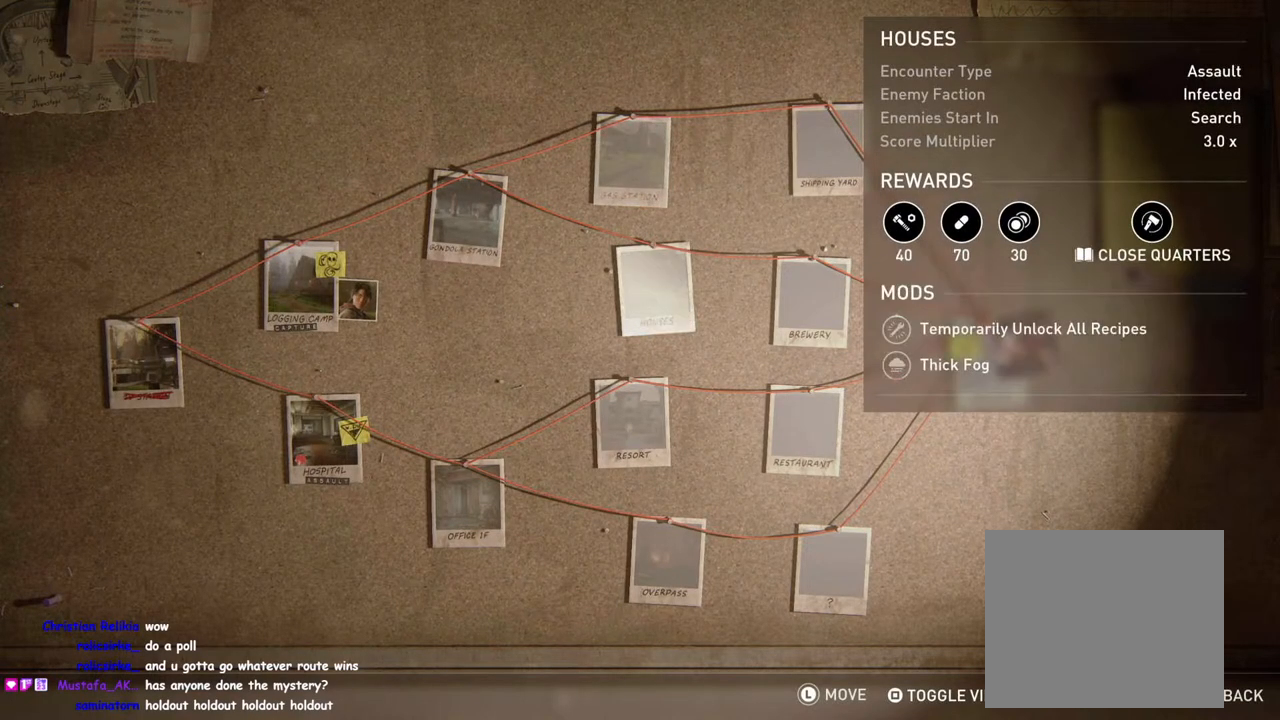
{"buttons": ["DPAD_RIGHT"], "left_stick": "center", "right_stick": "center", "events": [[500, "DPAD_RIGHT", "down"]]}
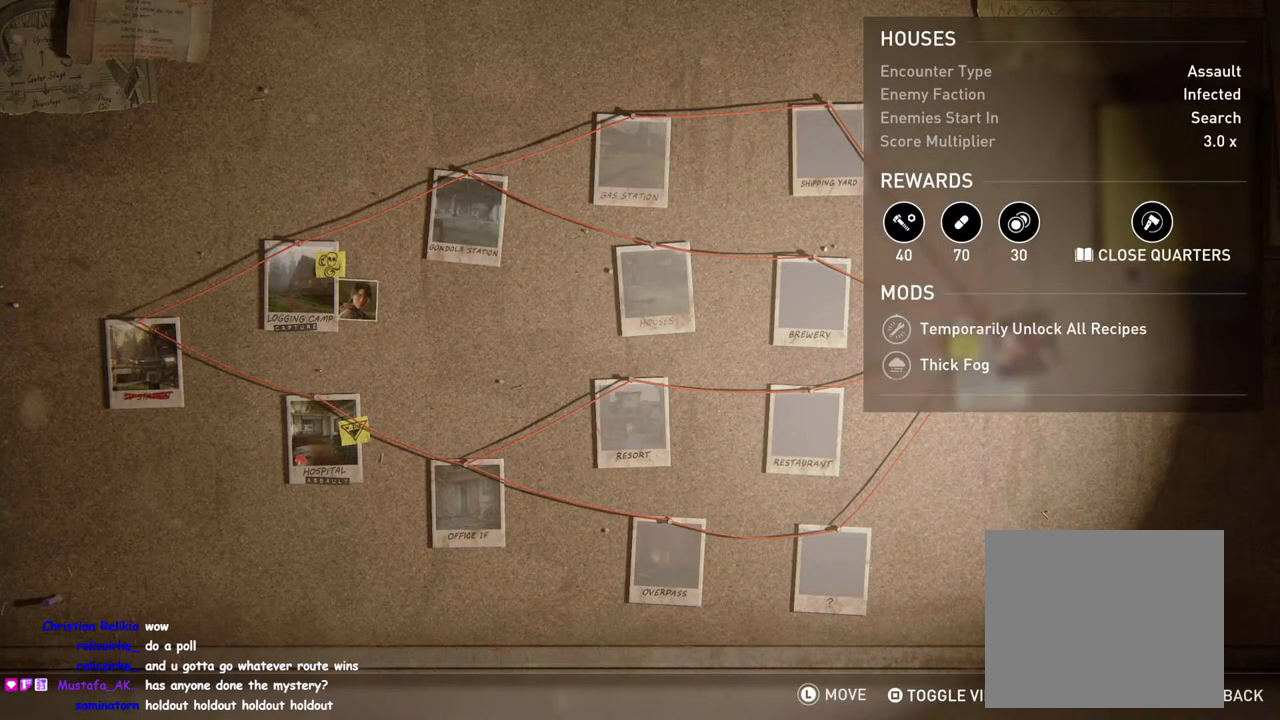
{"buttons": [], "left_stick": "center", "right_stick": "center", "events": [[117, "DPAD_RIGHT", "up"]]}
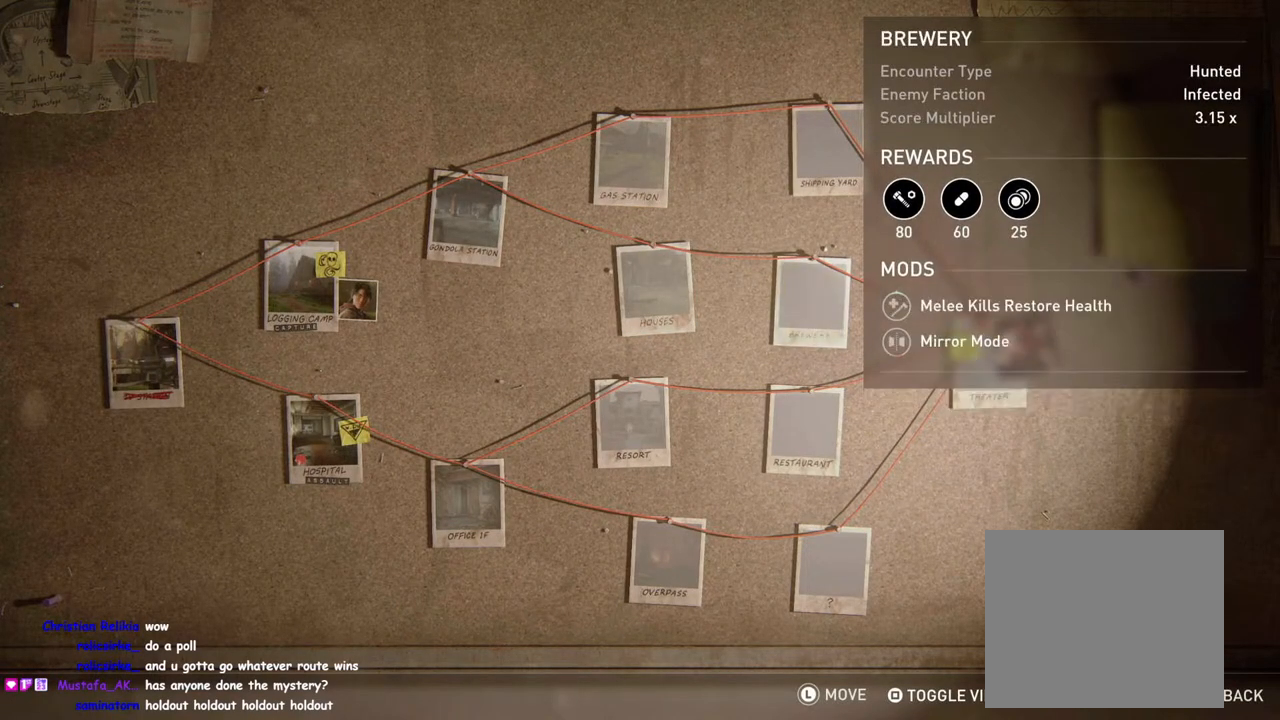
{"buttons": [], "left_stick": "center", "right_stick": "center", "events": []}
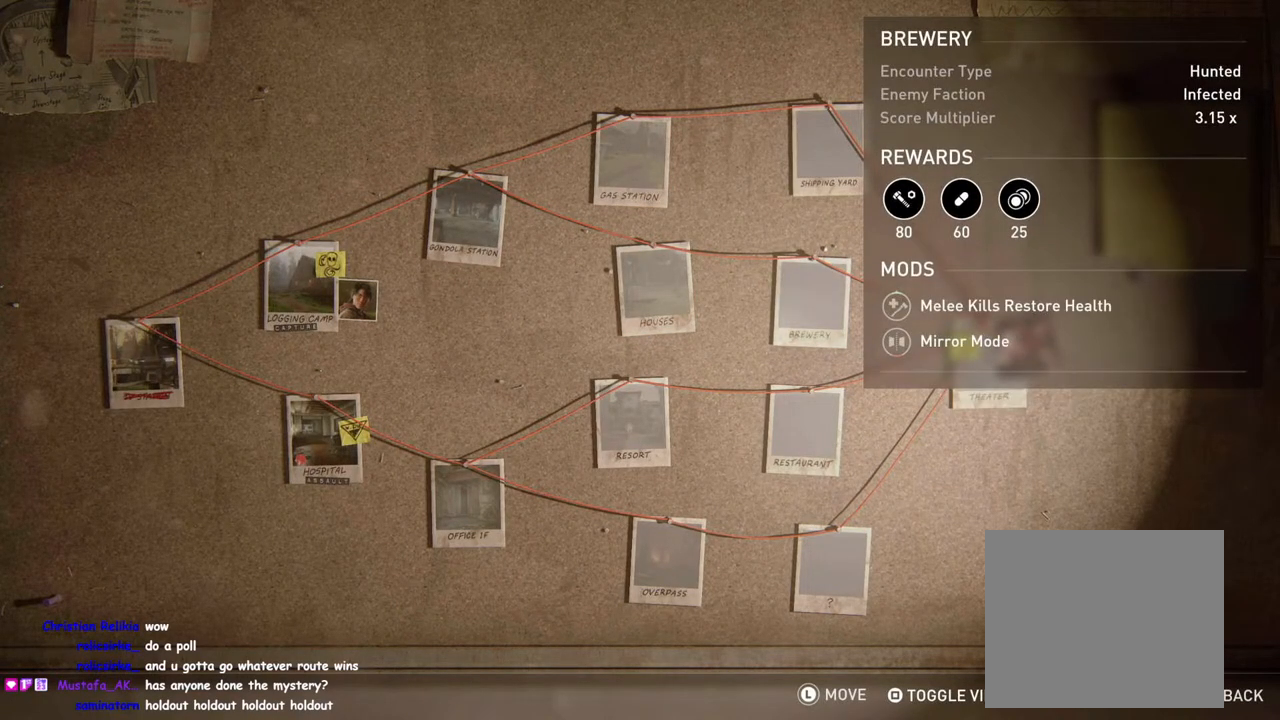
{"buttons": [], "left_stick": "center", "right_stick": "center", "events": []}
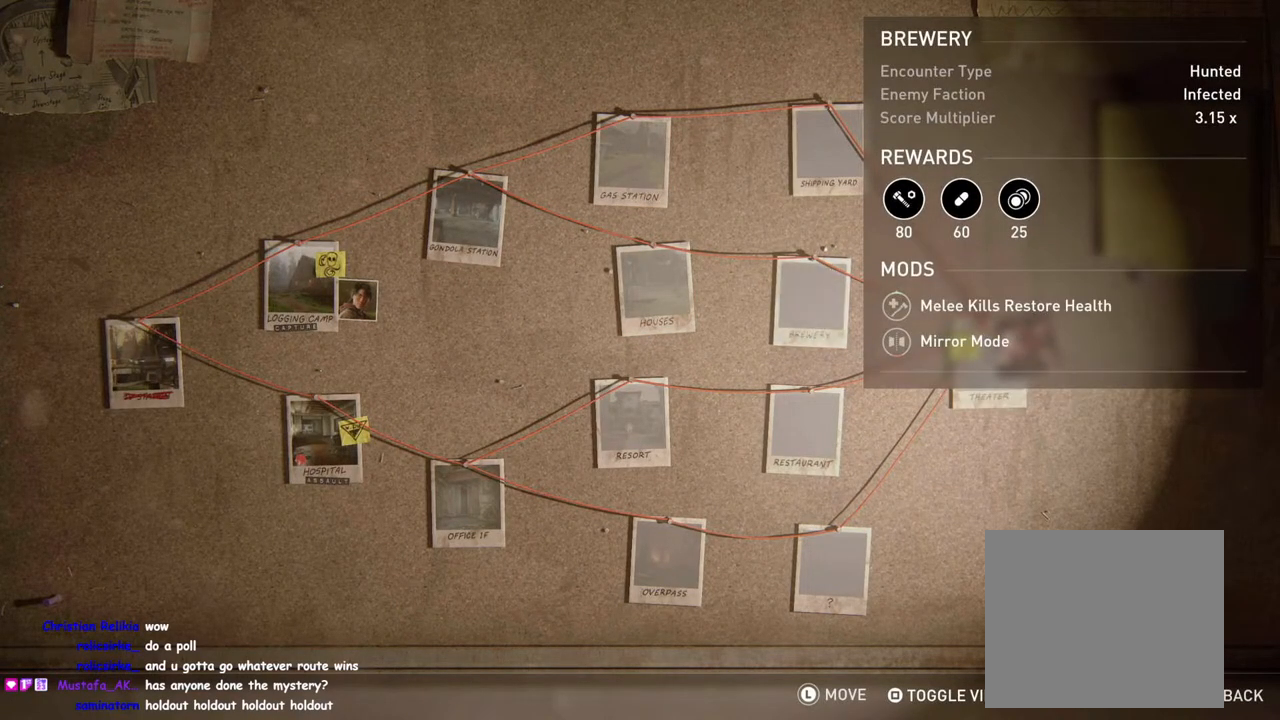
{"buttons": [], "left_stick": "center", "right_stick": "center", "events": [[67, "DPAD_DOWN", "down"], [183, "DPAD_DOWN", "up"], [317, "DPAD_DOWN", "down"], [417, "DPAD_DOWN", "up"]]}
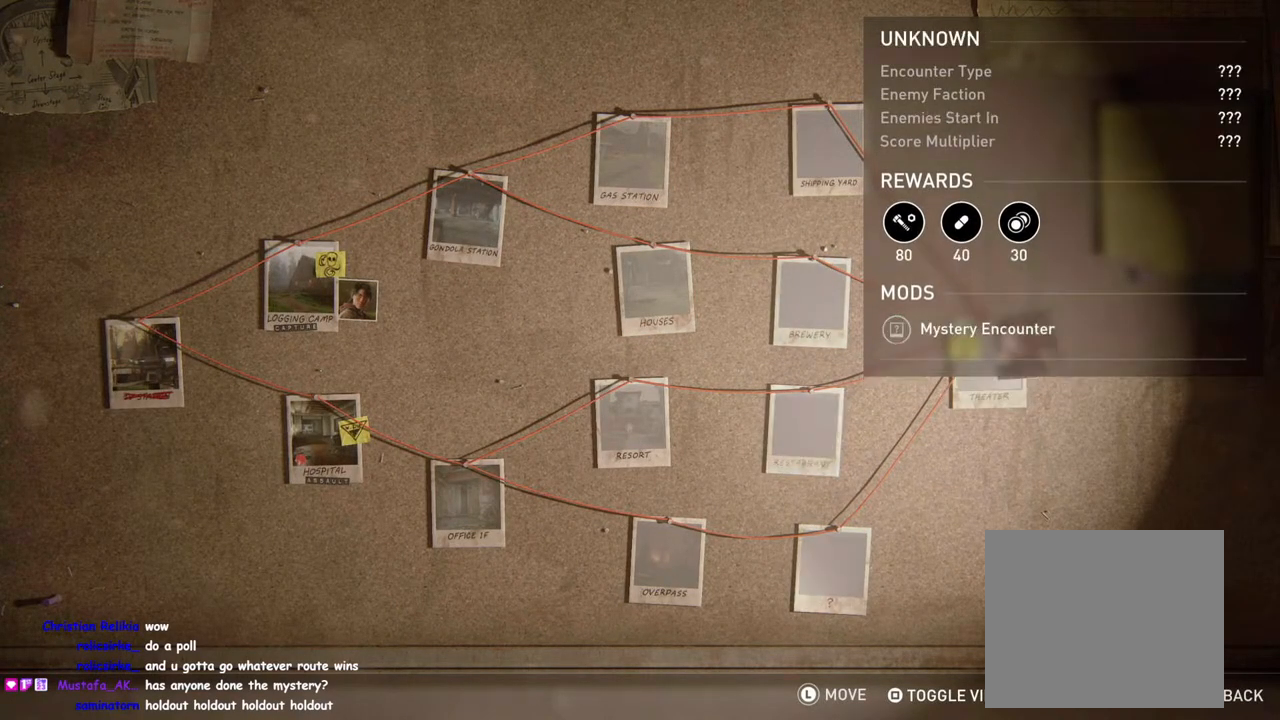
{"buttons": [], "left_stick": "center", "right_stick": "center", "events": [[117, "DPAD_LEFT", "down"], [267, "DPAD_LEFT", "up"], [350, "DPAD_LEFT", "down"], [483, "DPAD_LEFT", "up"]]}
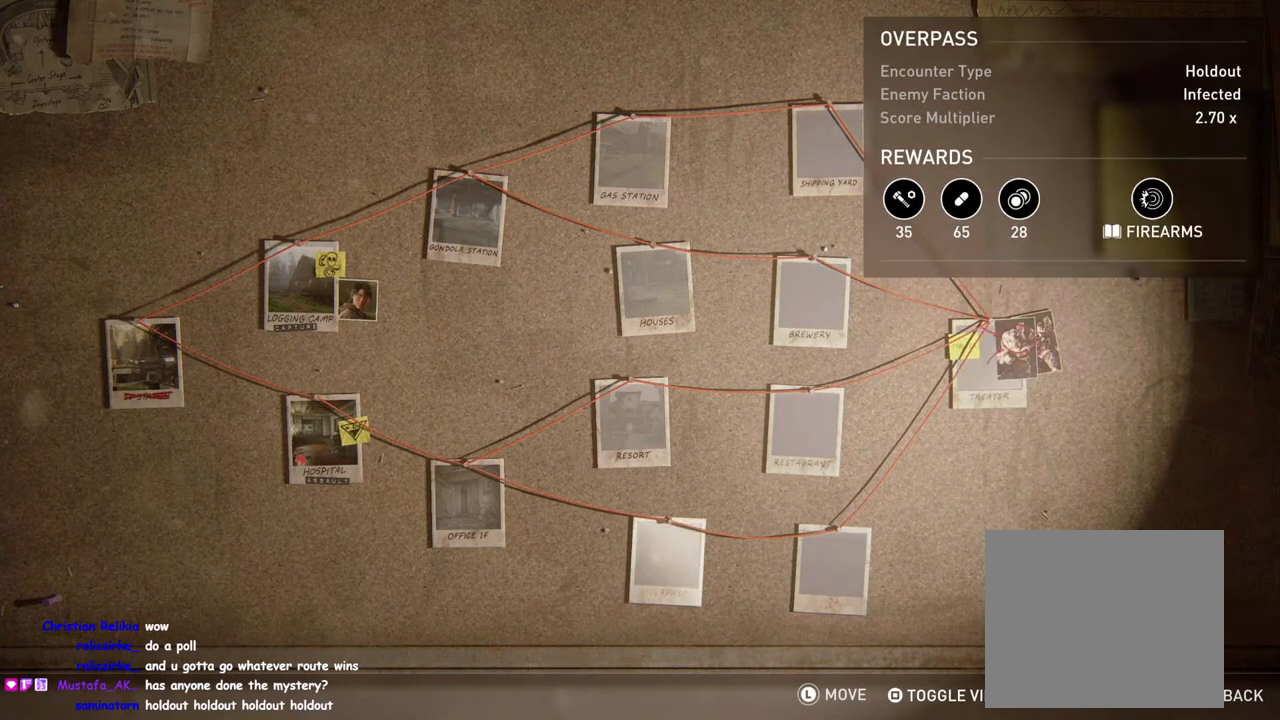
{"buttons": [], "left_stick": "center", "right_stick": "center", "events": [[83, "DPAD_LEFT", "down"], [200, "DPAD_LEFT", "up"]]}
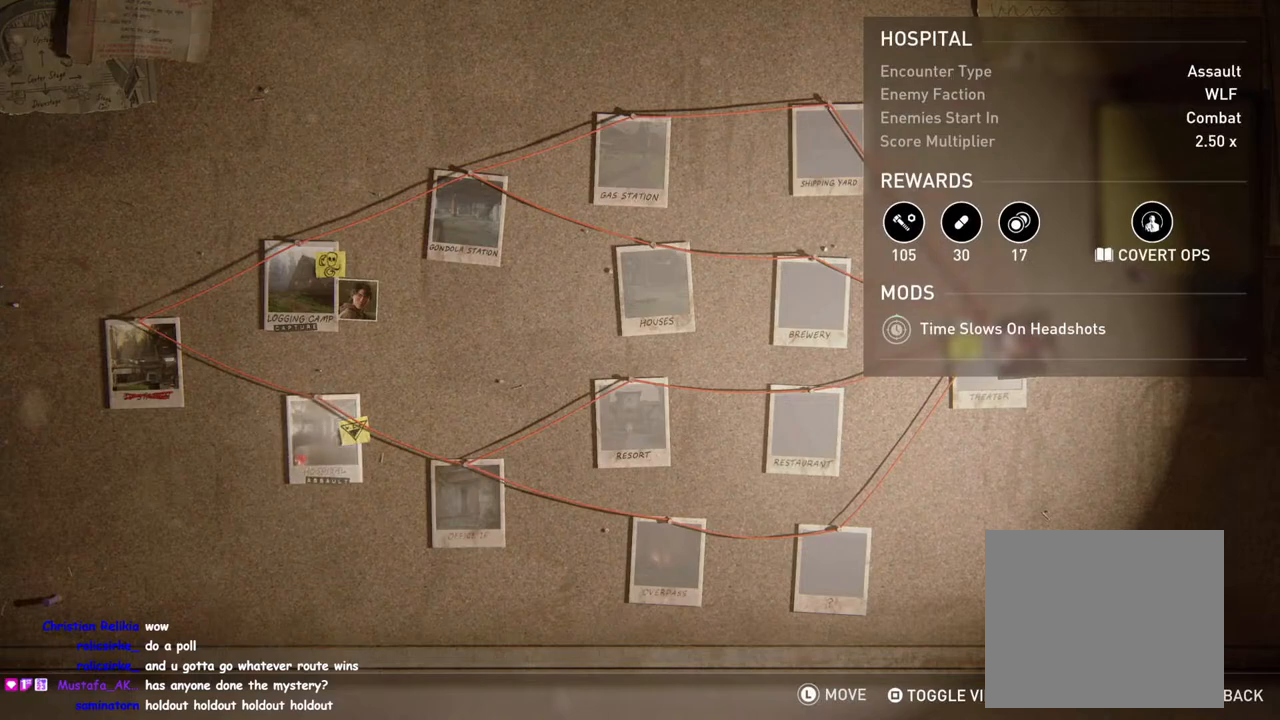
{"buttons": [], "left_stick": "center", "right_stick": "center", "events": []}
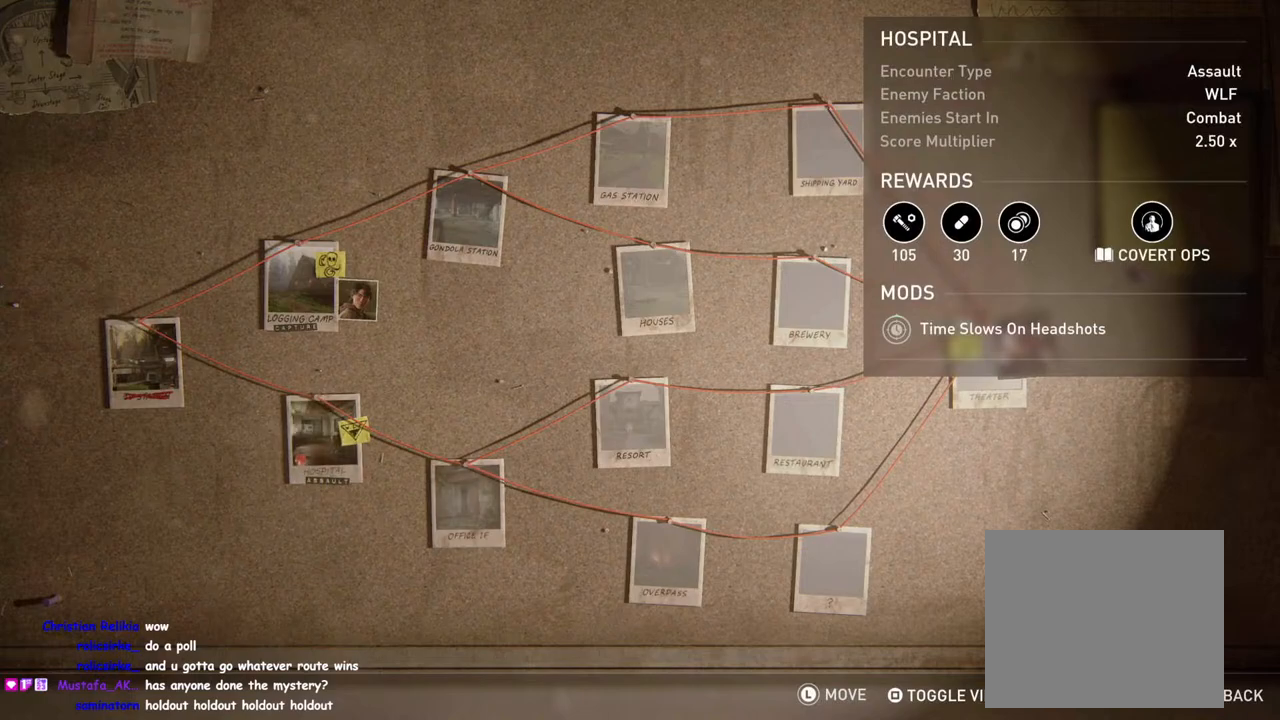
{"buttons": [], "left_stick": "center", "right_stick": "center", "events": []}
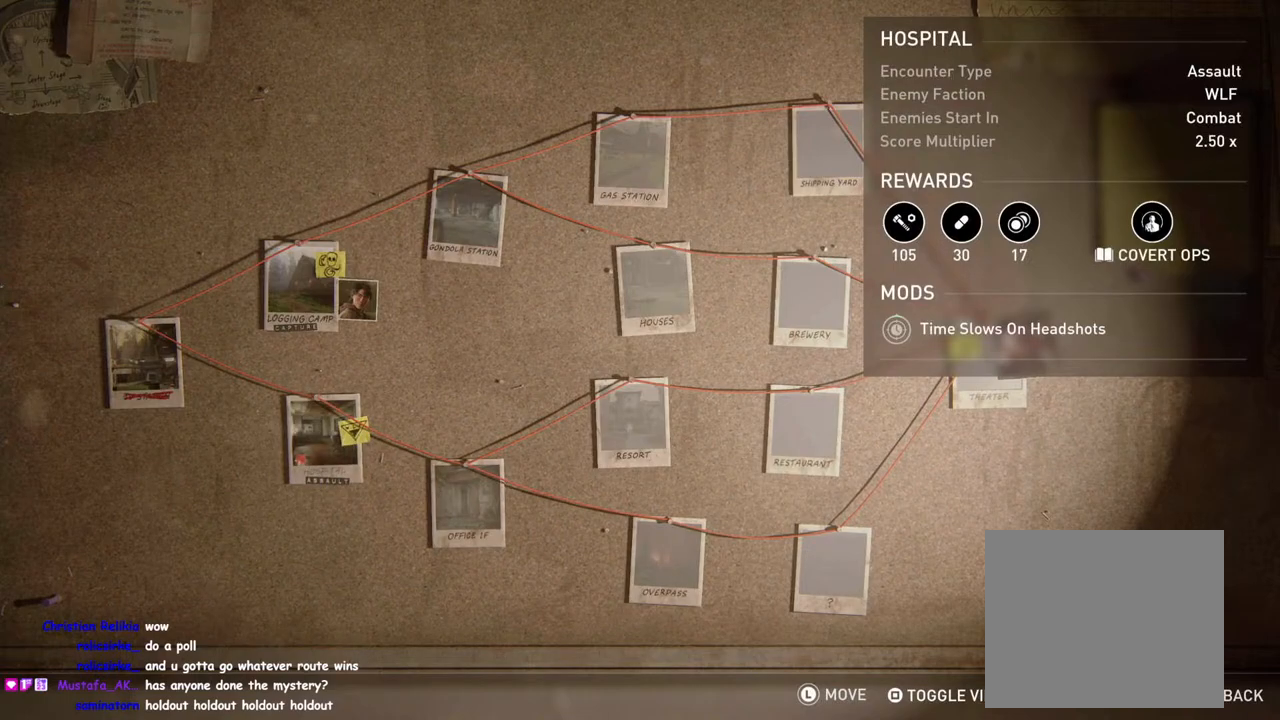
{"buttons": [], "left_stick": "center", "right_stick": "center", "events": []}
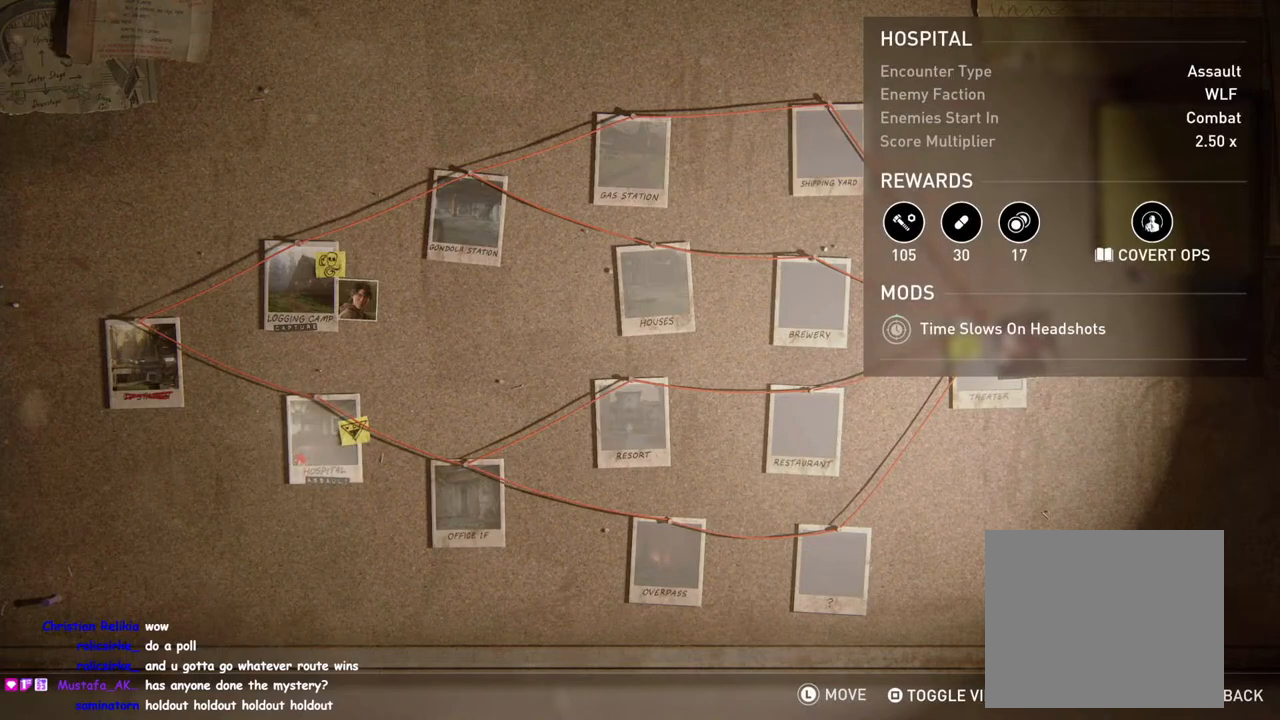
{"buttons": [], "left_stick": "center", "right_stick": "center", "events": [[300, "DPAD_DOWN", "down"], [467, "DPAD_DOWN", "up"]]}
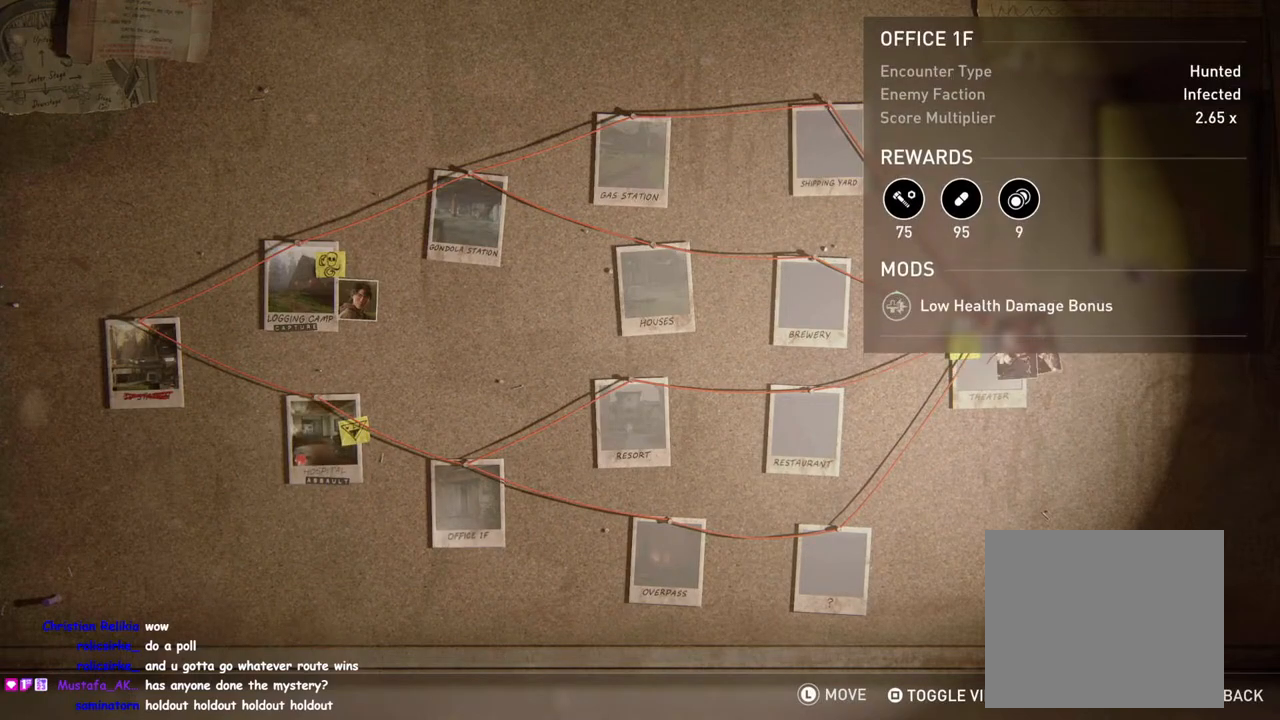
{"buttons": [], "left_stick": "center", "right_stick": "center", "events": []}
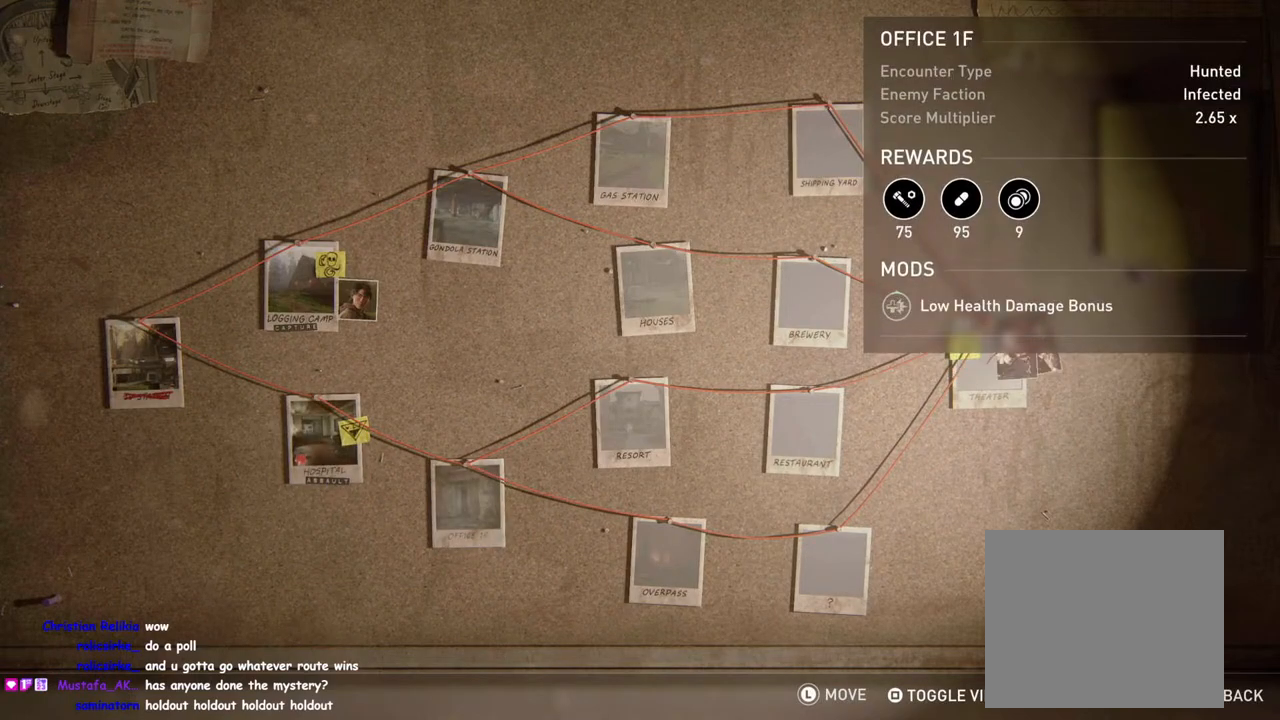
{"buttons": [], "left_stick": "center", "right_stick": "center", "events": []}
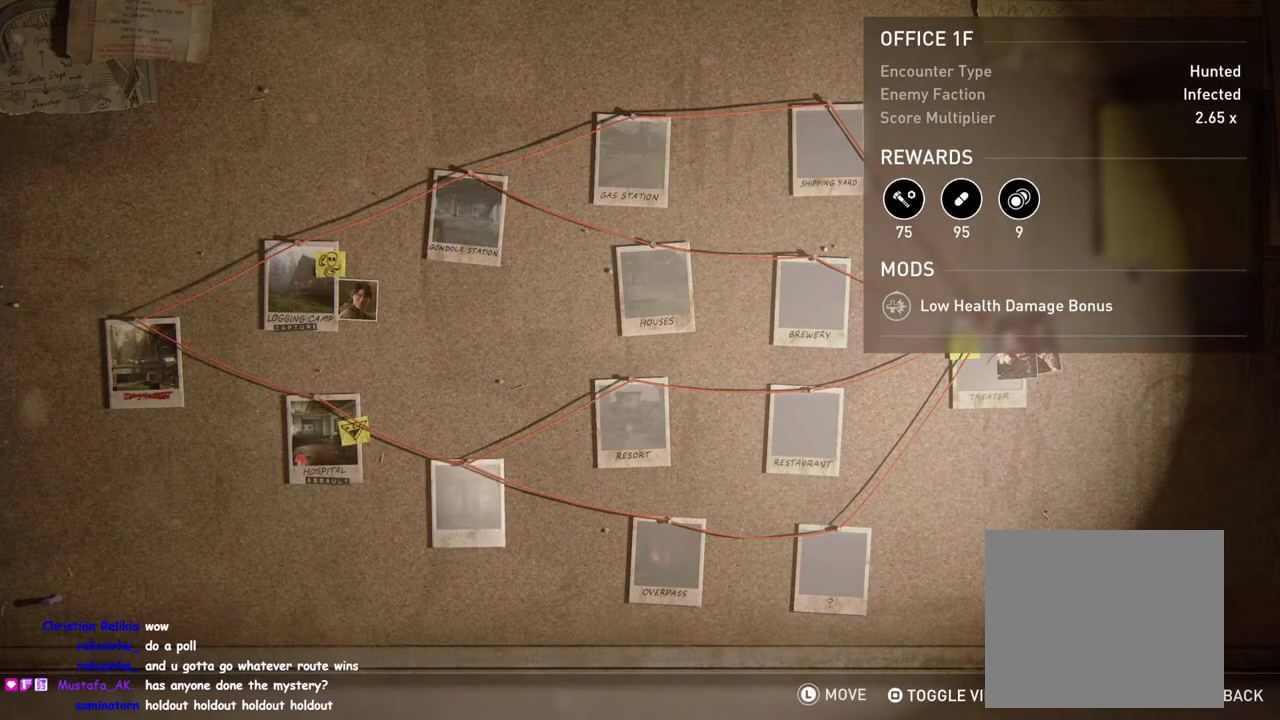
{"buttons": [], "left_stick": "center", "right_stick": "center", "events": []}
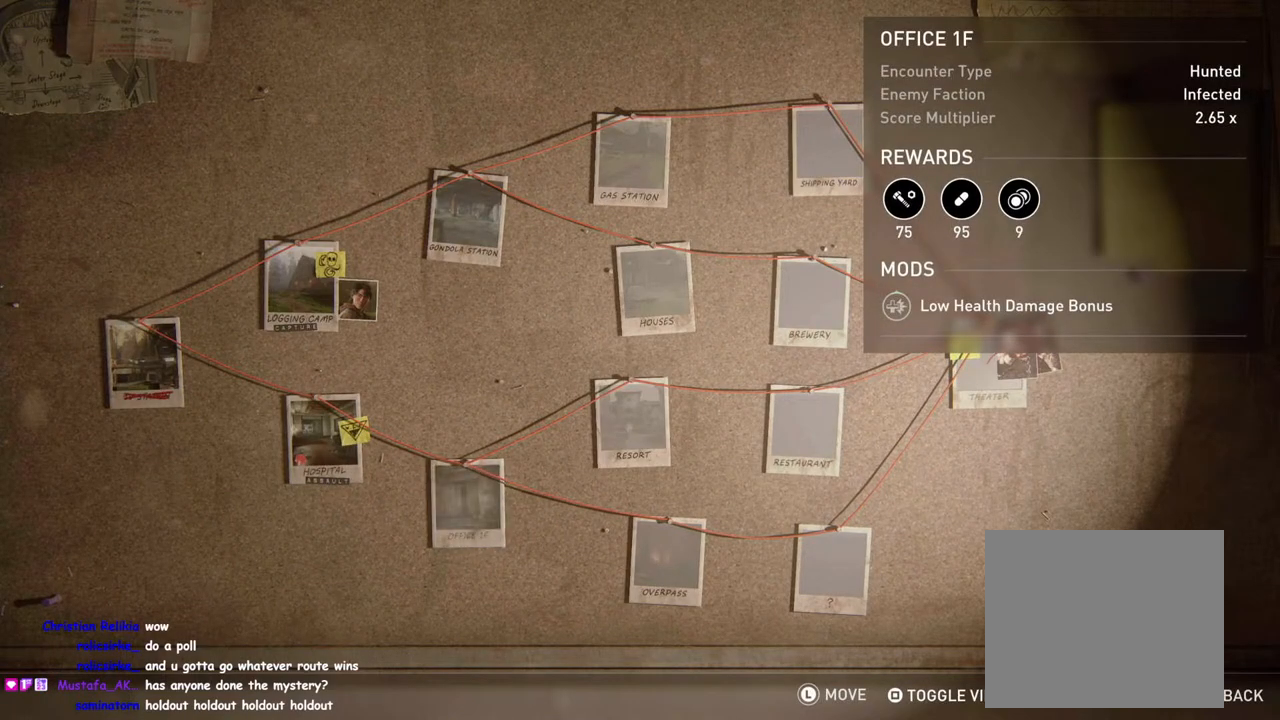
{"buttons": [], "left_stick": "center", "right_stick": "center", "events": []}